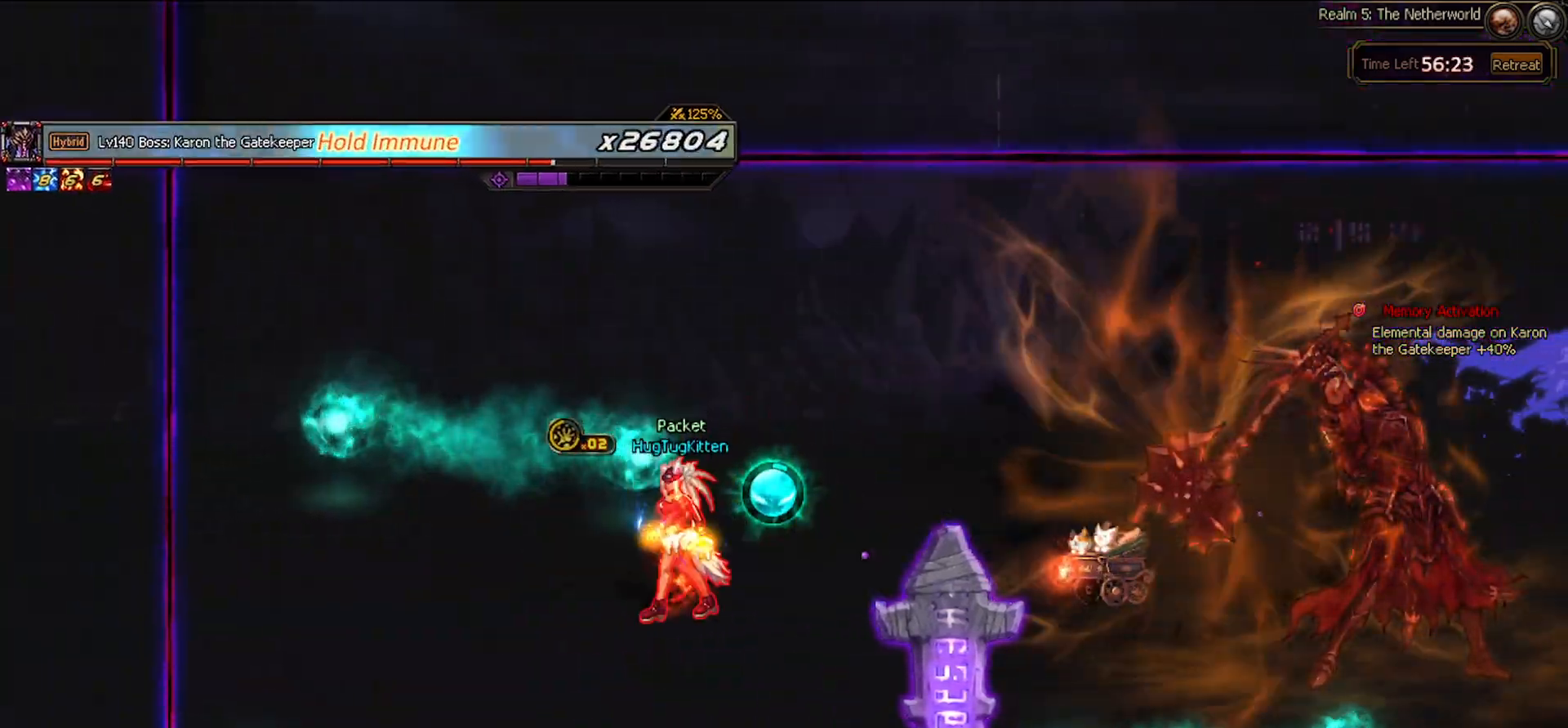
Gameplay with keyboard; each line is a JSON object with the keys held at the frame after it. "events" lists presses ("down") and releases ("up") of "c", "ctrl", "down", "left", "right", "space", "up", "x" and "z" between this image and that frame as [ms after this image, input, new state], when the widget could be followed in between. No other keys are recorded. Mouse input is not recorded.
{"keys": ["down", "right"], "events": [[33, "right", "down"], [117, "right", "up"], [217, "right", "down"]]}
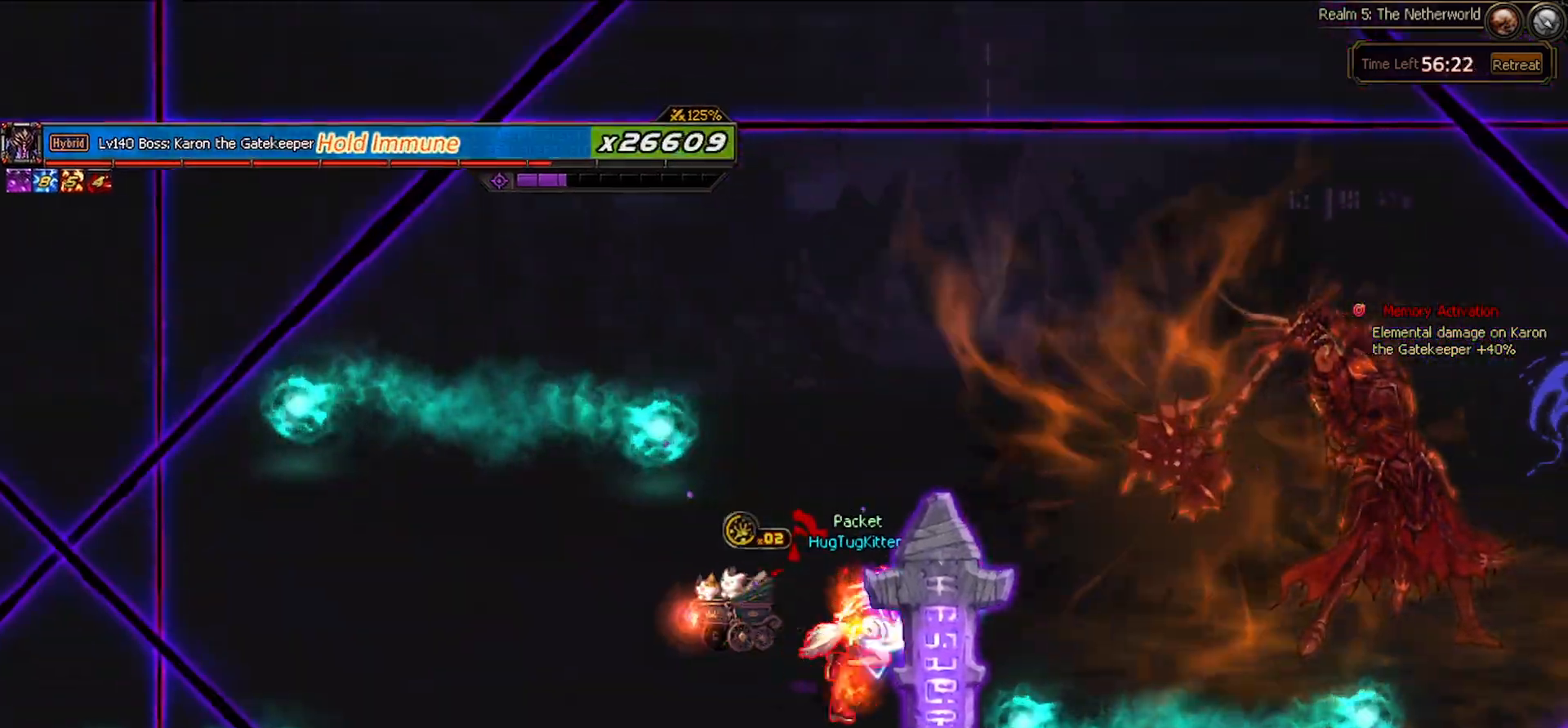
{"keys": ["right", "up"], "events": [[150, "down", "up"], [283, "up", "down"]]}
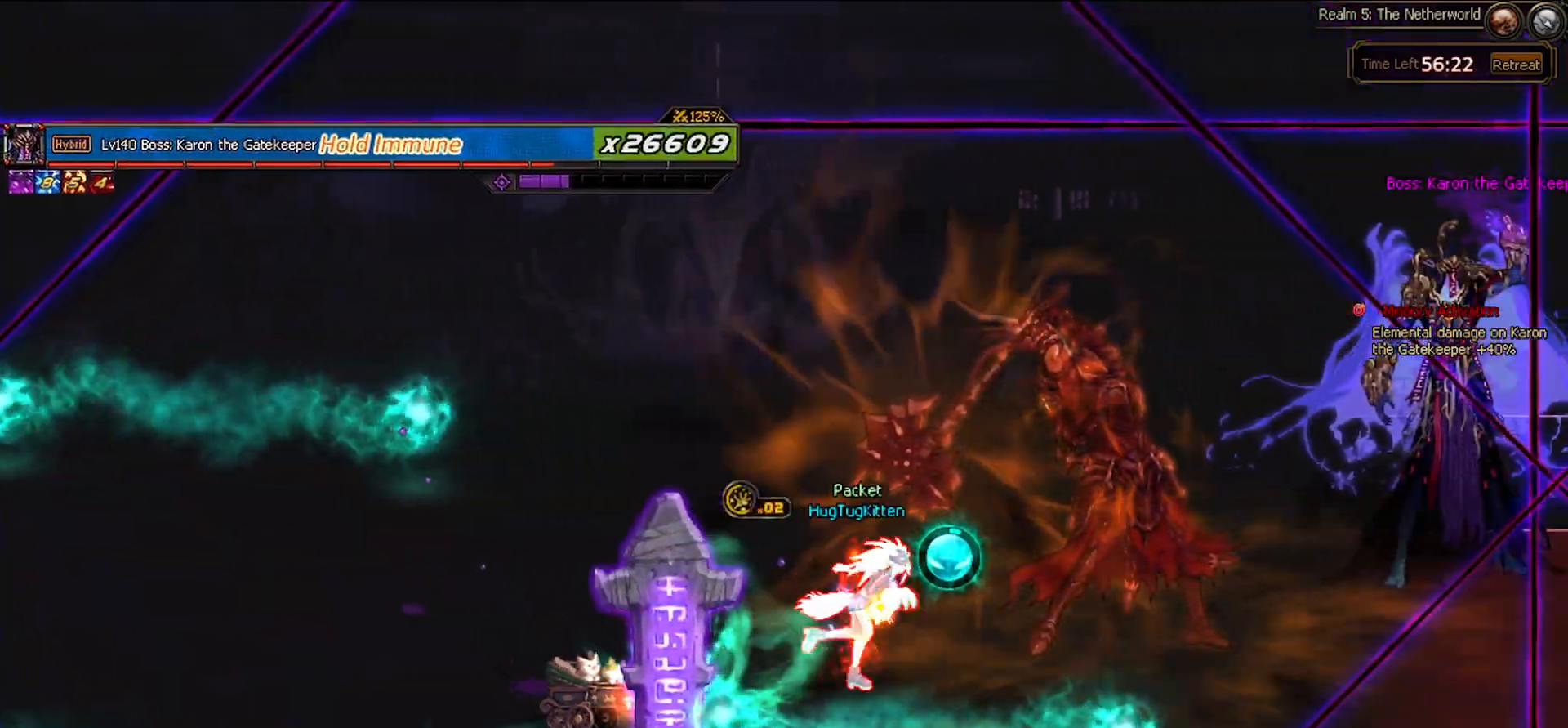
{"keys": [], "events": [[300, "up", "up"], [350, "right", "up"]]}
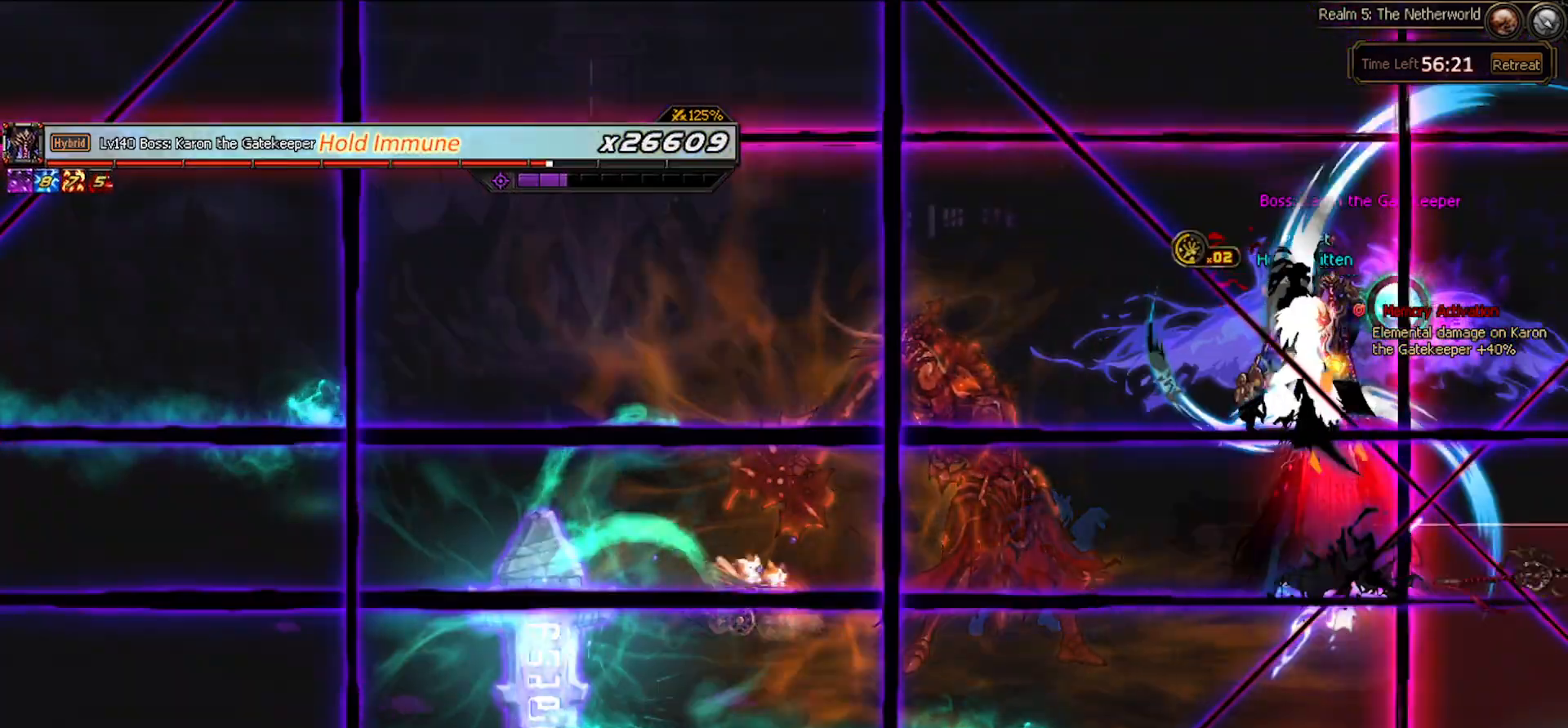
{"keys": [], "events": []}
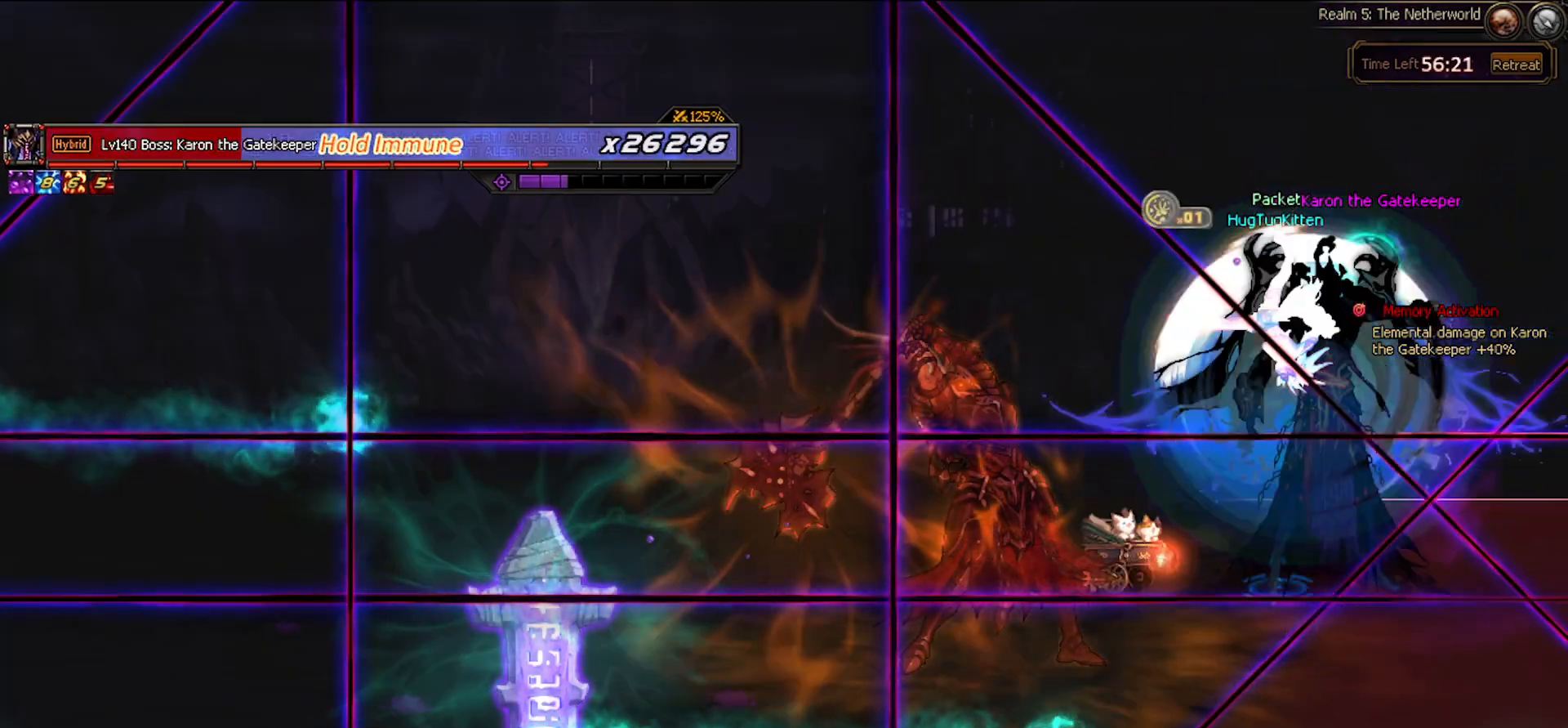
{"keys": ["left", "up"], "events": [[383, "up", "down"], [433, "left", "down"]]}
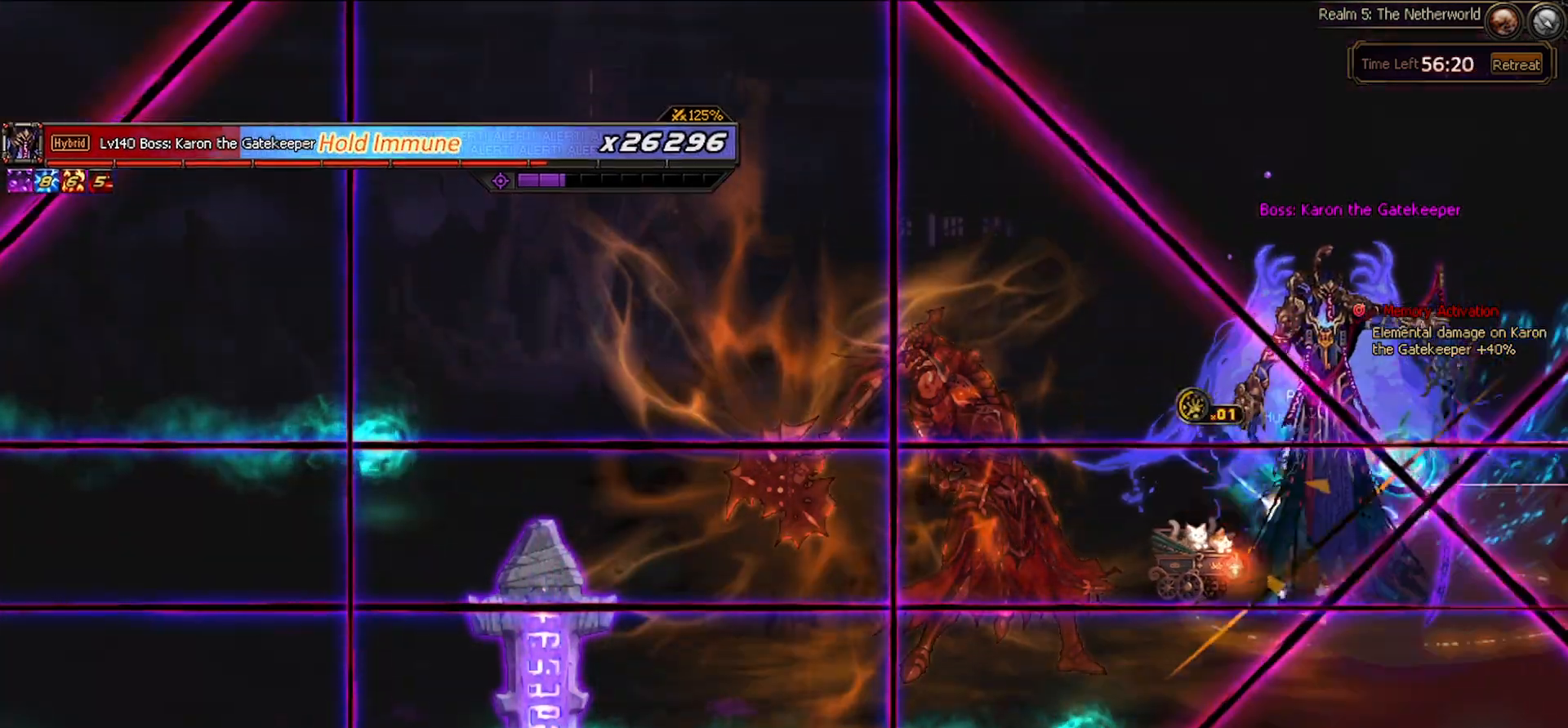
{"keys": [], "events": [[17, "up", "up"], [217, "left", "up"]]}
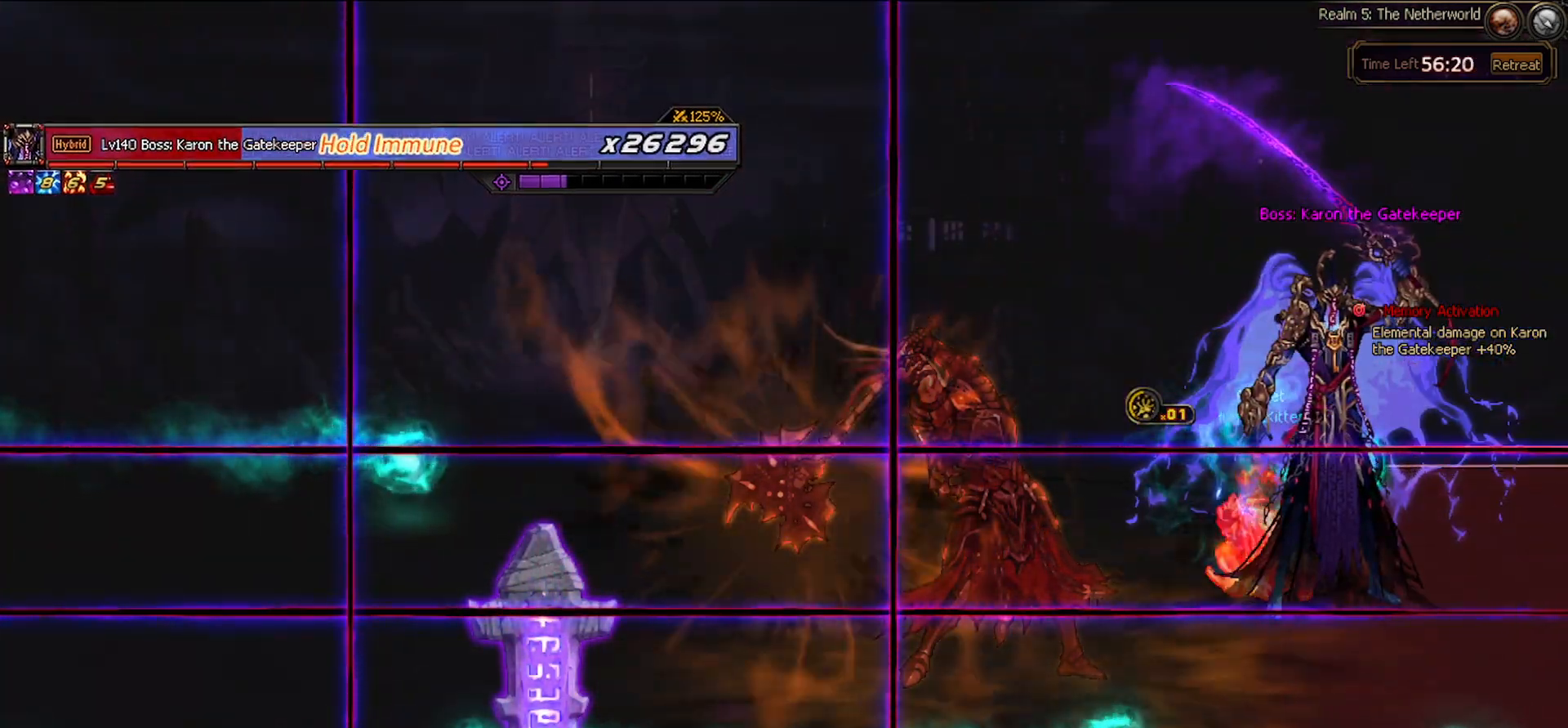
{"keys": [], "events": []}
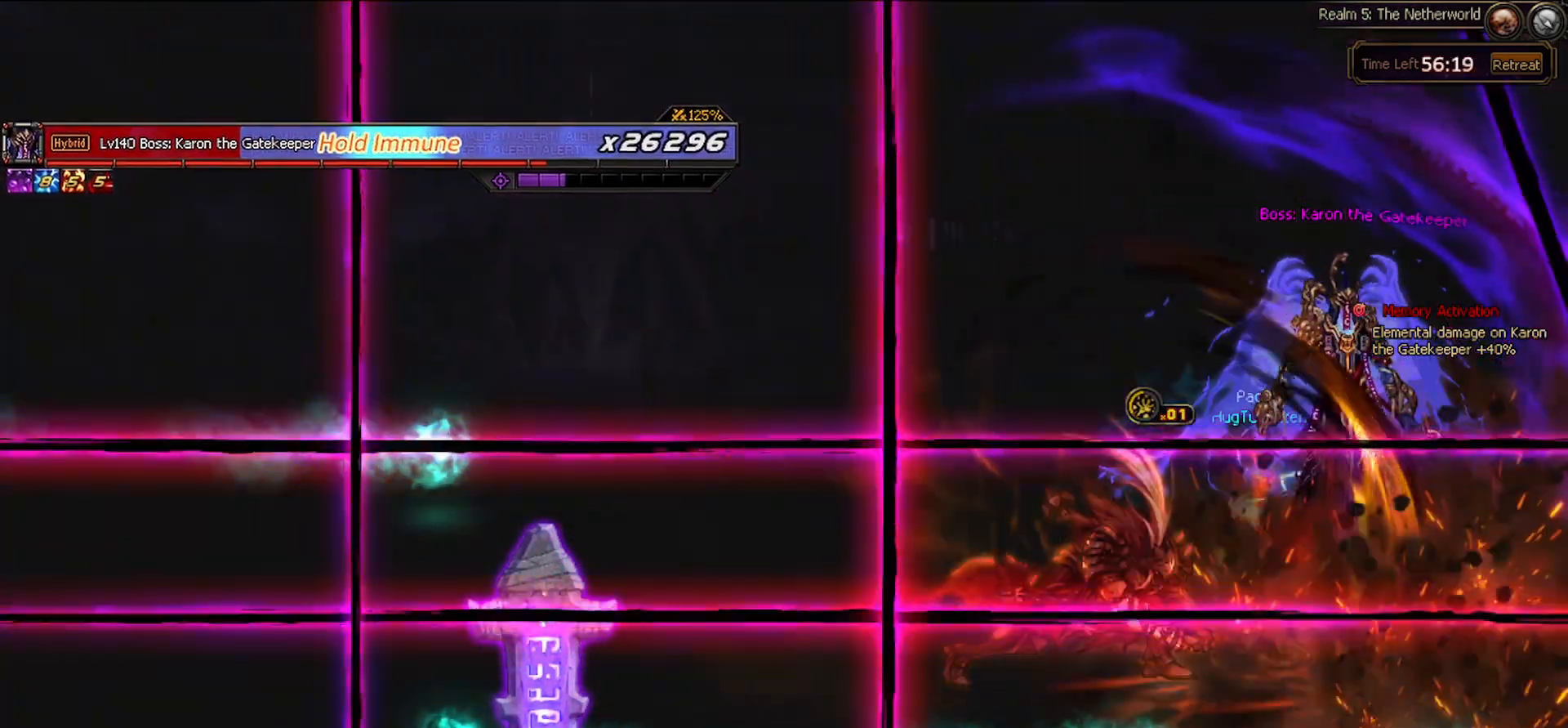
{"keys": ["left"], "events": [[183, "c", "down"], [267, "c", "up"], [283, "left", "down"], [367, "left", "up"], [417, "left", "down"]]}
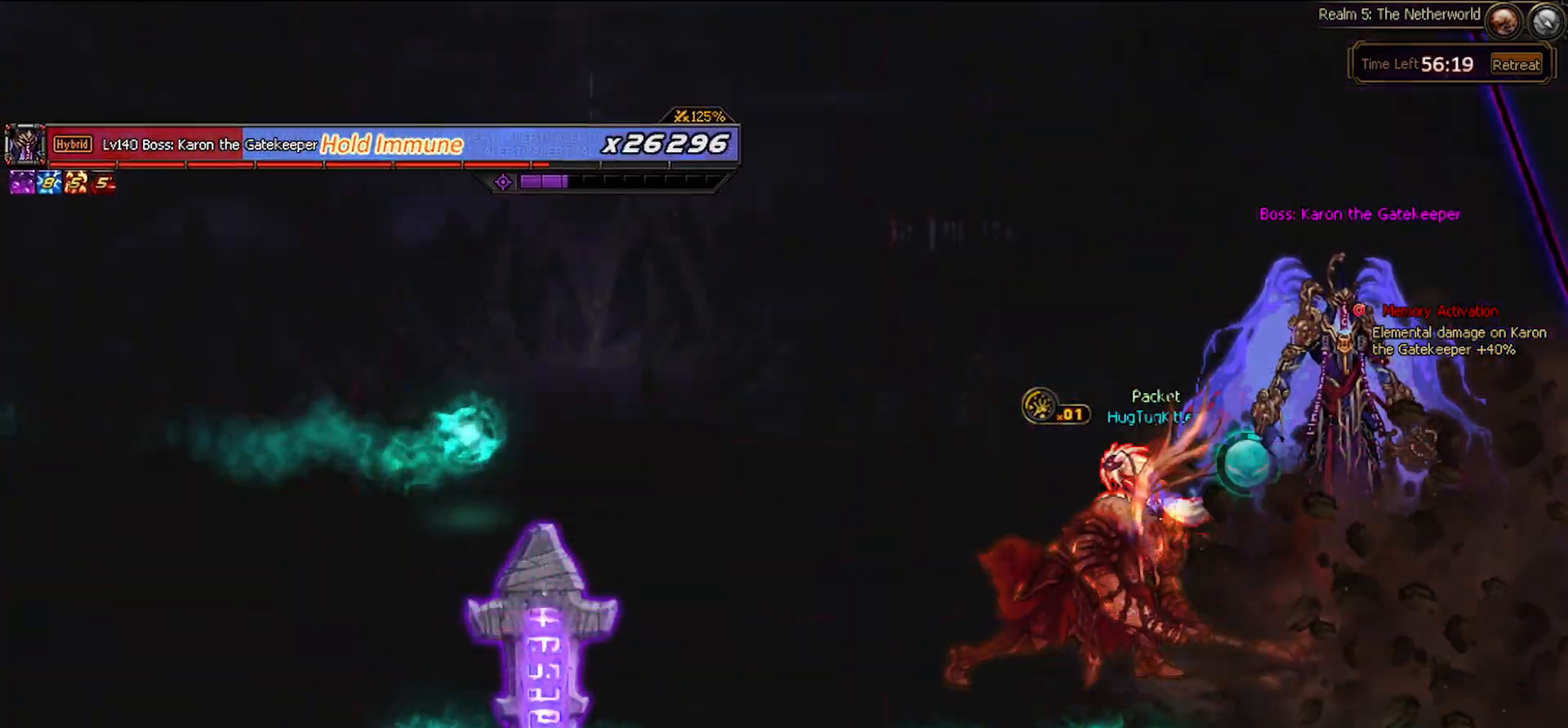
{"keys": ["down", "left"], "events": [[17, "up", "down"], [250, "up", "up"], [400, "down", "down"]]}
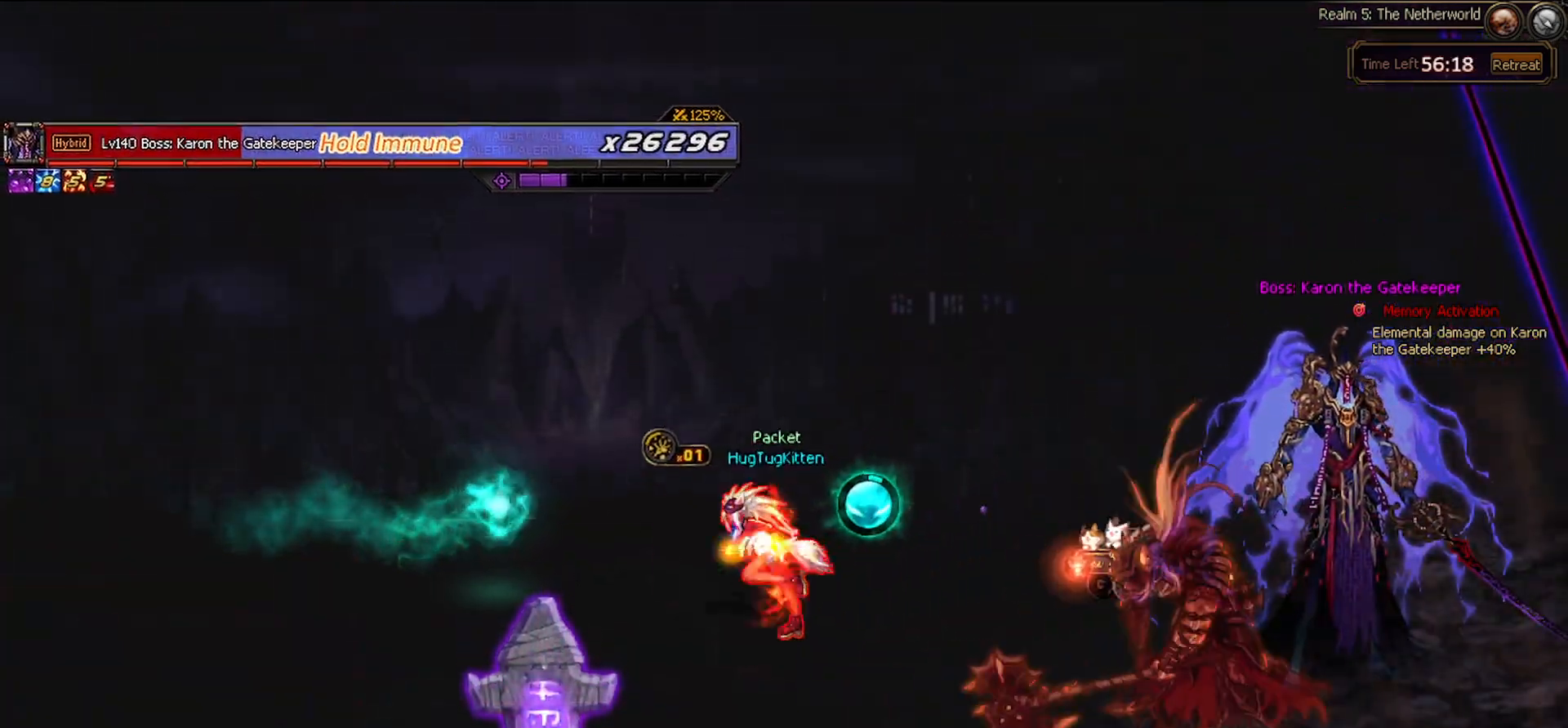
{"keys": ["right"], "events": [[33, "left", "up"], [350, "down", "up"], [450, "right", "down"]]}
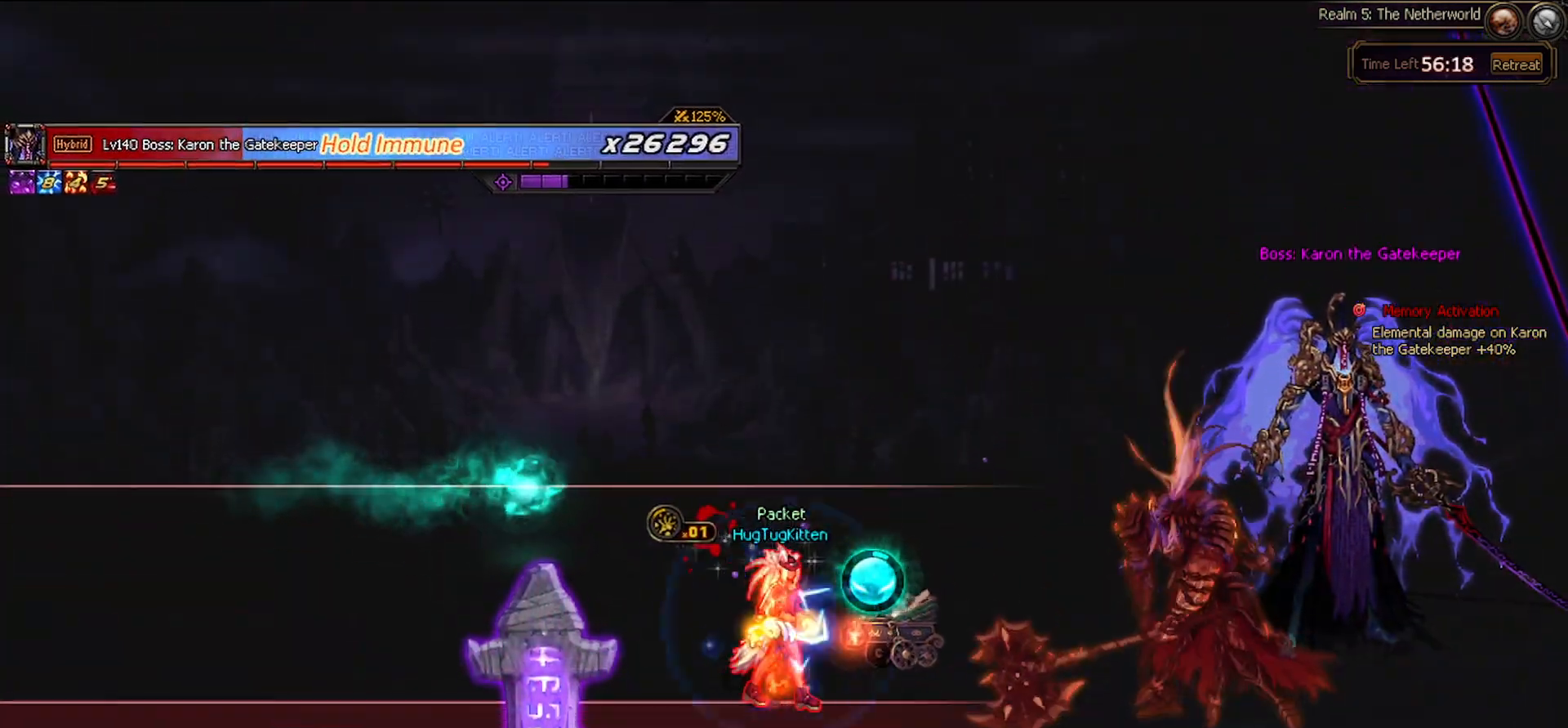
{"keys": ["right"]}
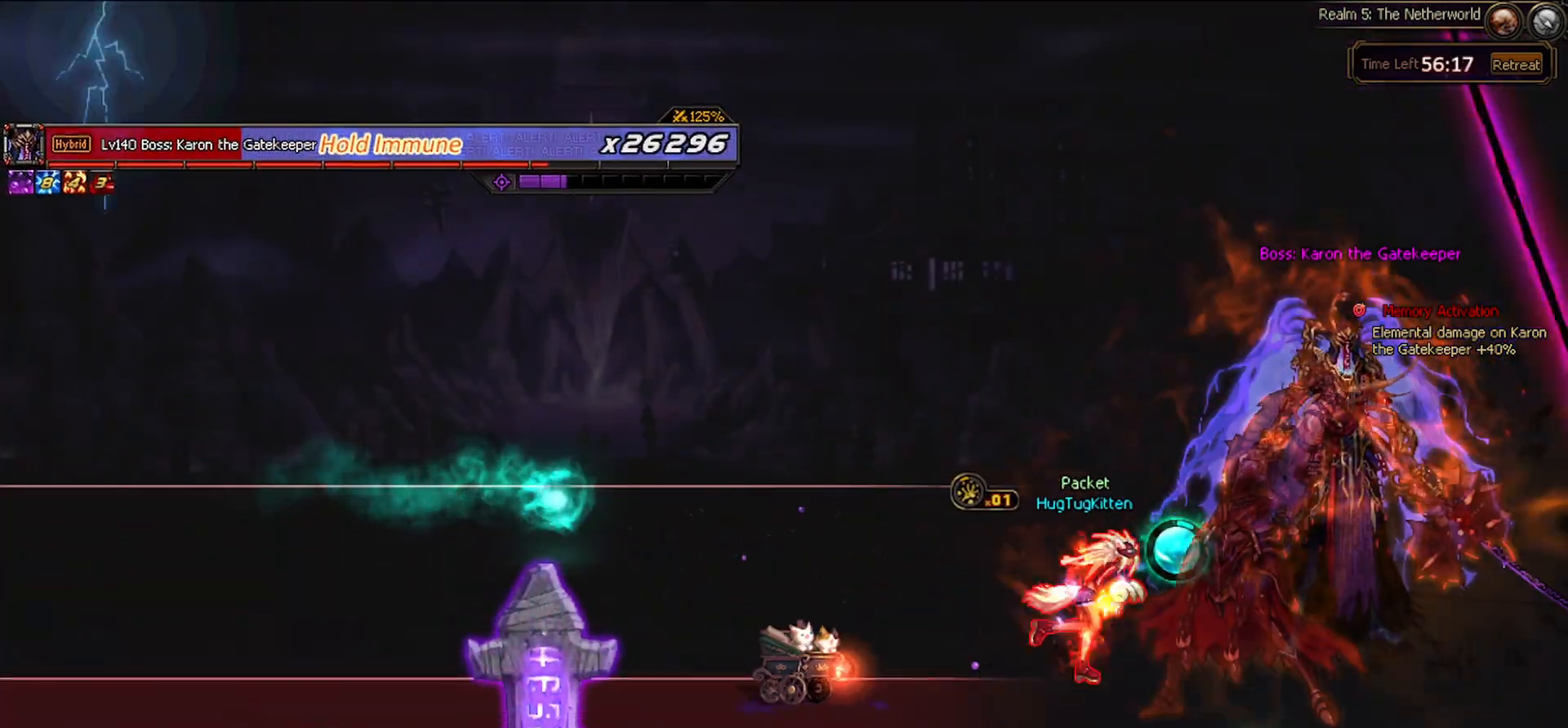
{"keys": [], "events": [[300, "right", "up"]]}
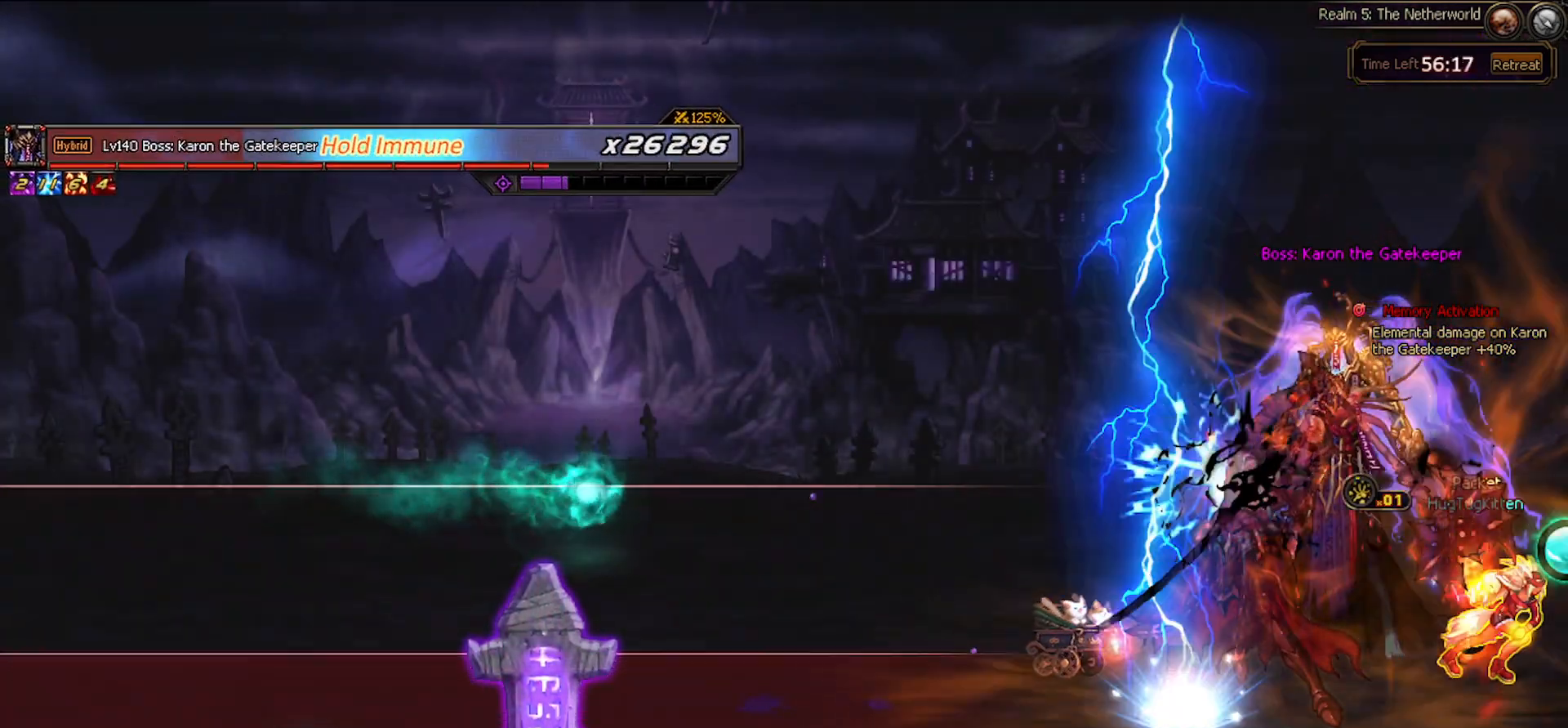
{"keys": ["left", "z"], "events": [[117, "left", "down"], [217, "left", "up"], [267, "left", "down"], [317, "z", "down"], [417, "z", "up"], [500, "z", "down"]]}
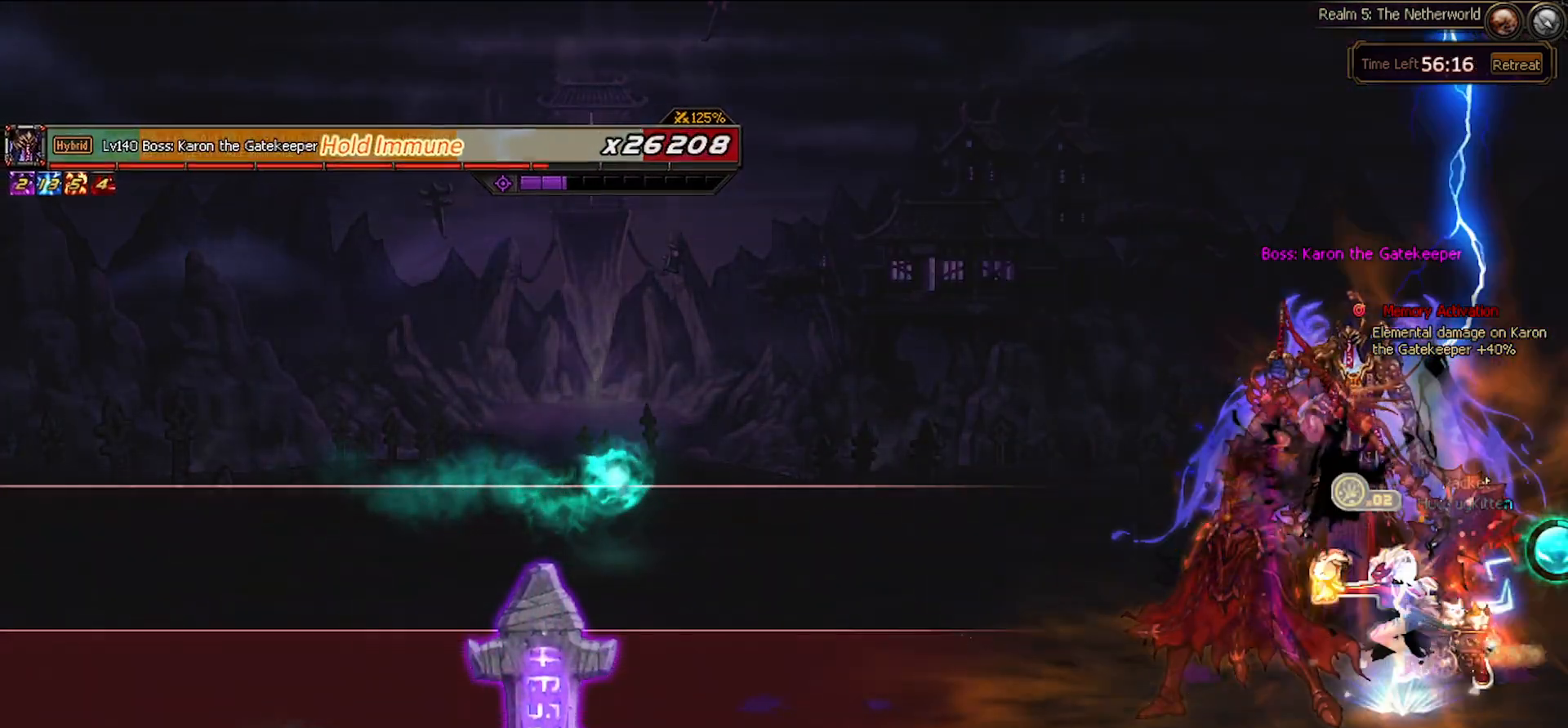
{"keys": [], "events": [[83, "left", "up"], [100, "z", "up"]]}
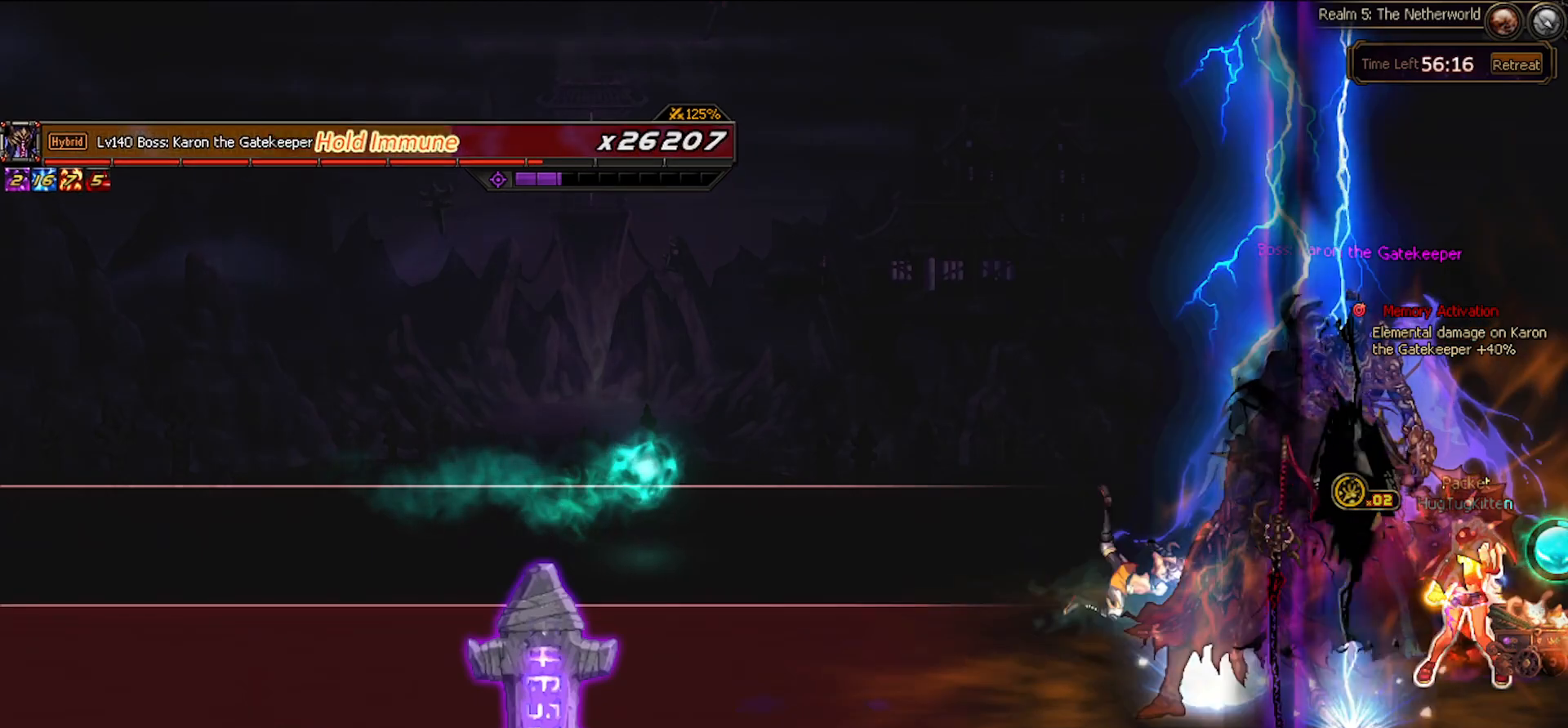
{"keys": [], "events": []}
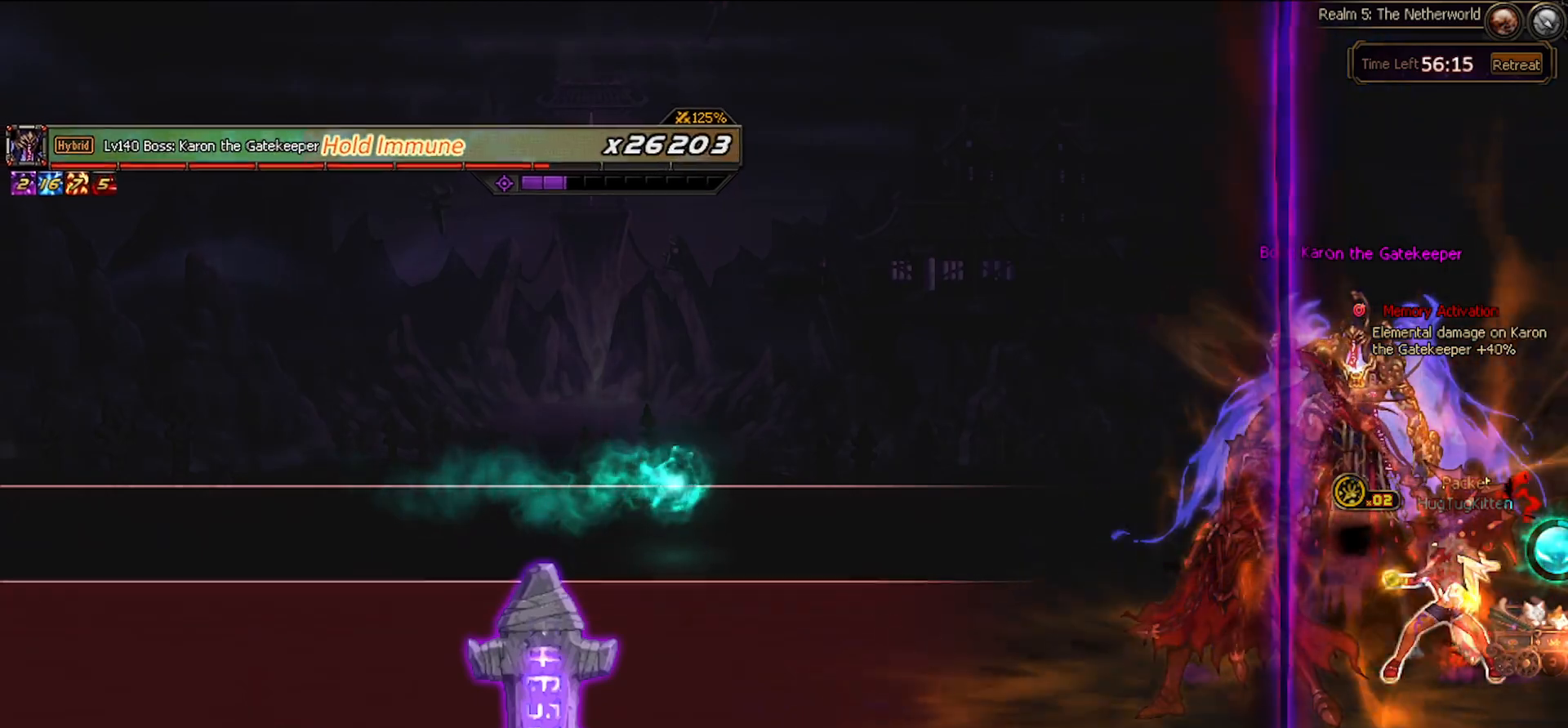
{"keys": [], "events": [[450, "right", "down"], [500, "right", "up"]]}
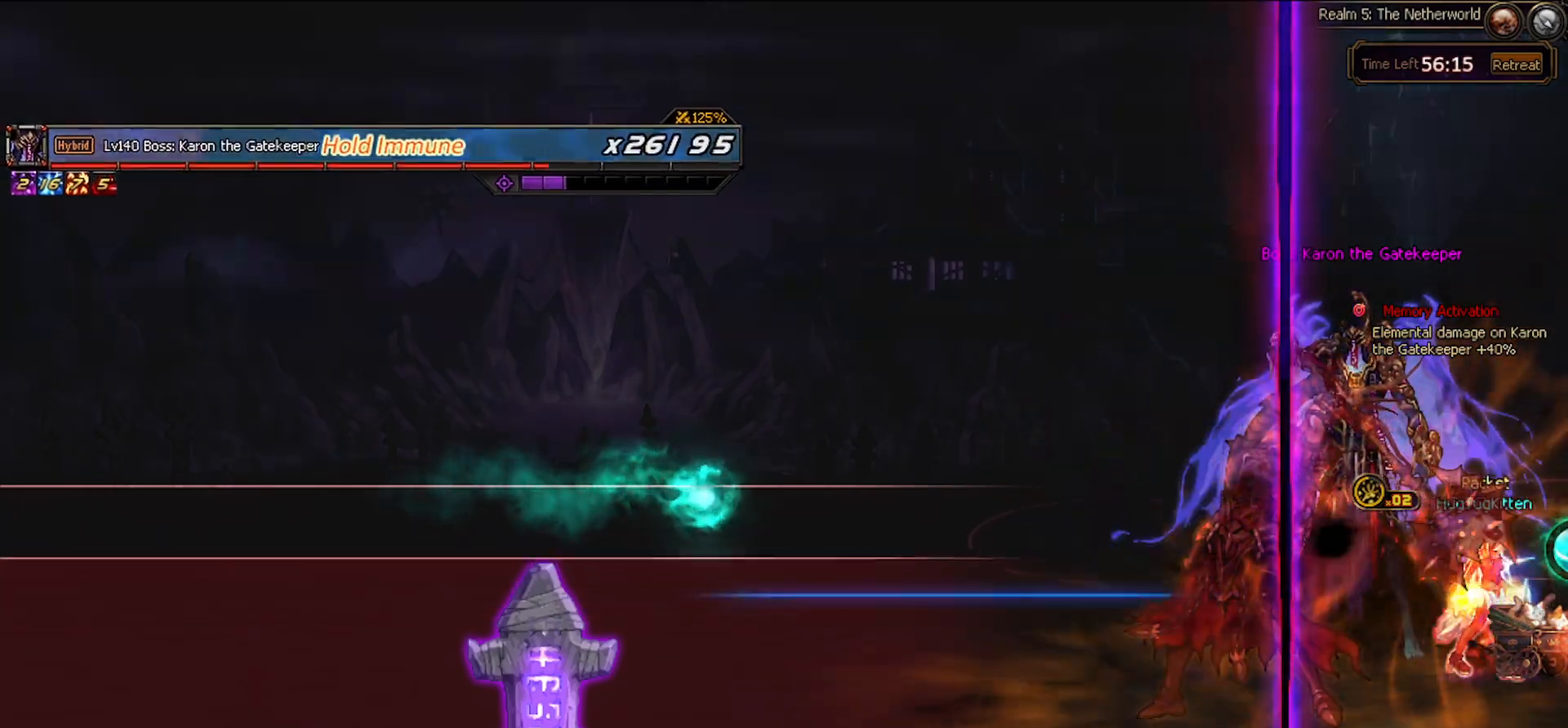
{"keys": [], "events": [[100, "right", "down"], [467, "right", "up"]]}
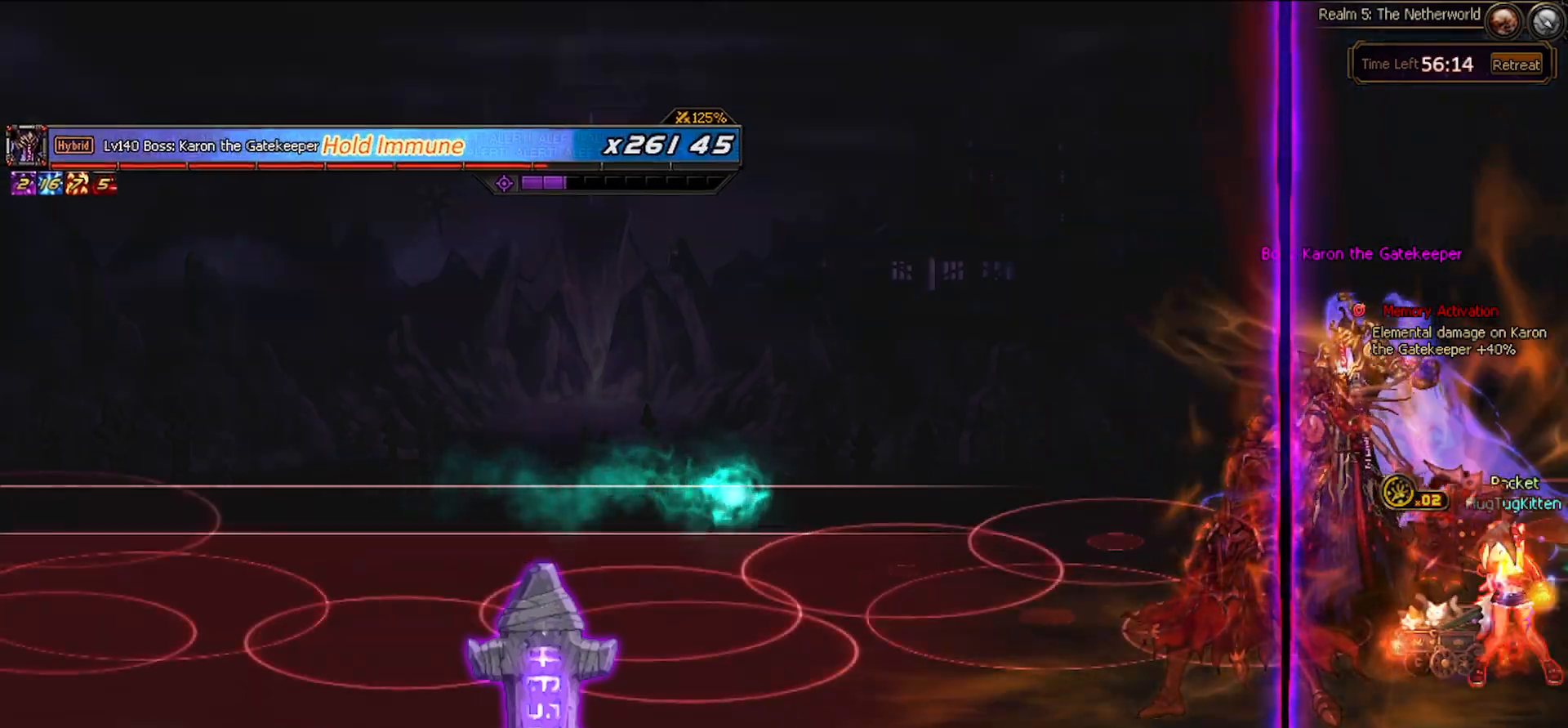
{"keys": [], "events": []}
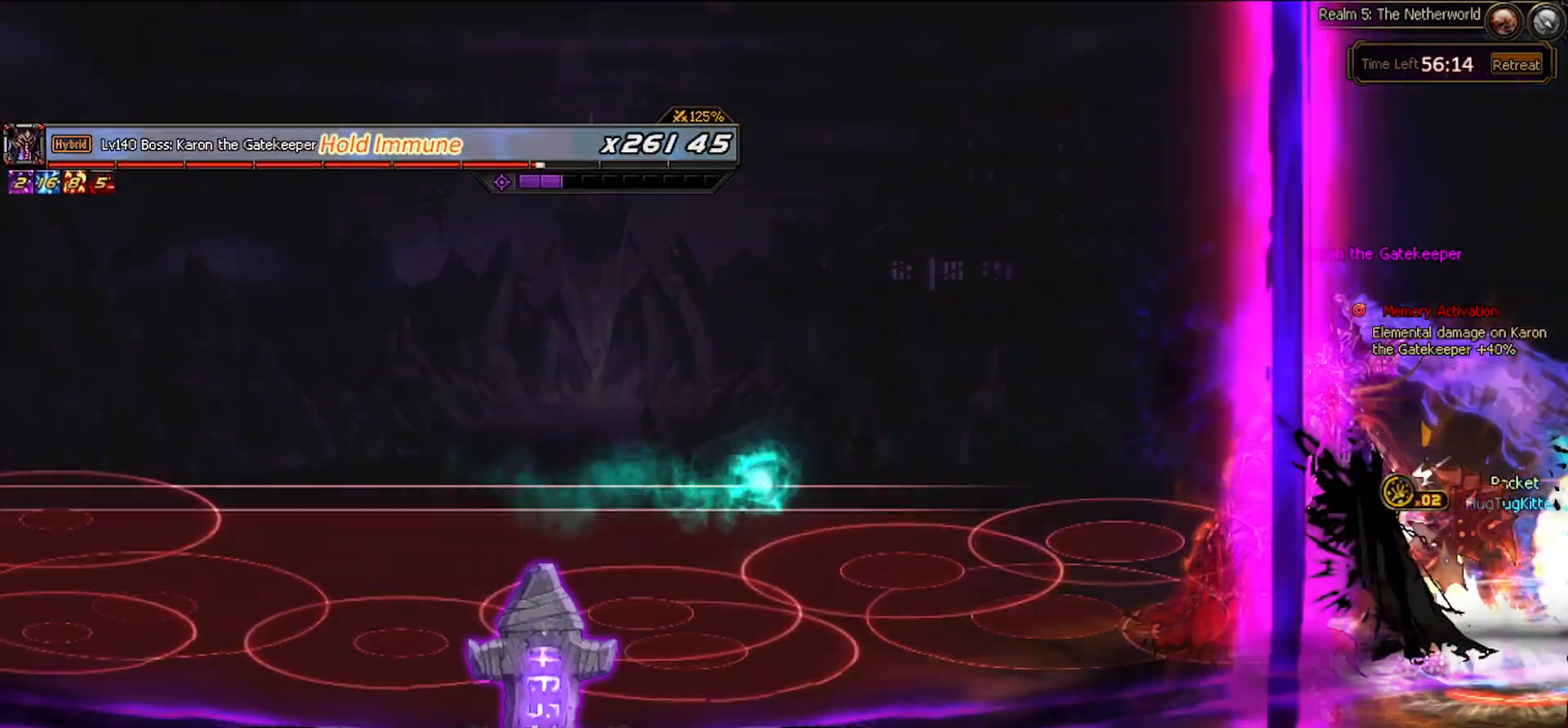
{"keys": ["left", "x"], "events": [[367, "down", "down"], [400, "down", "up"], [400, "left", "down"], [500, "x", "down"]]}
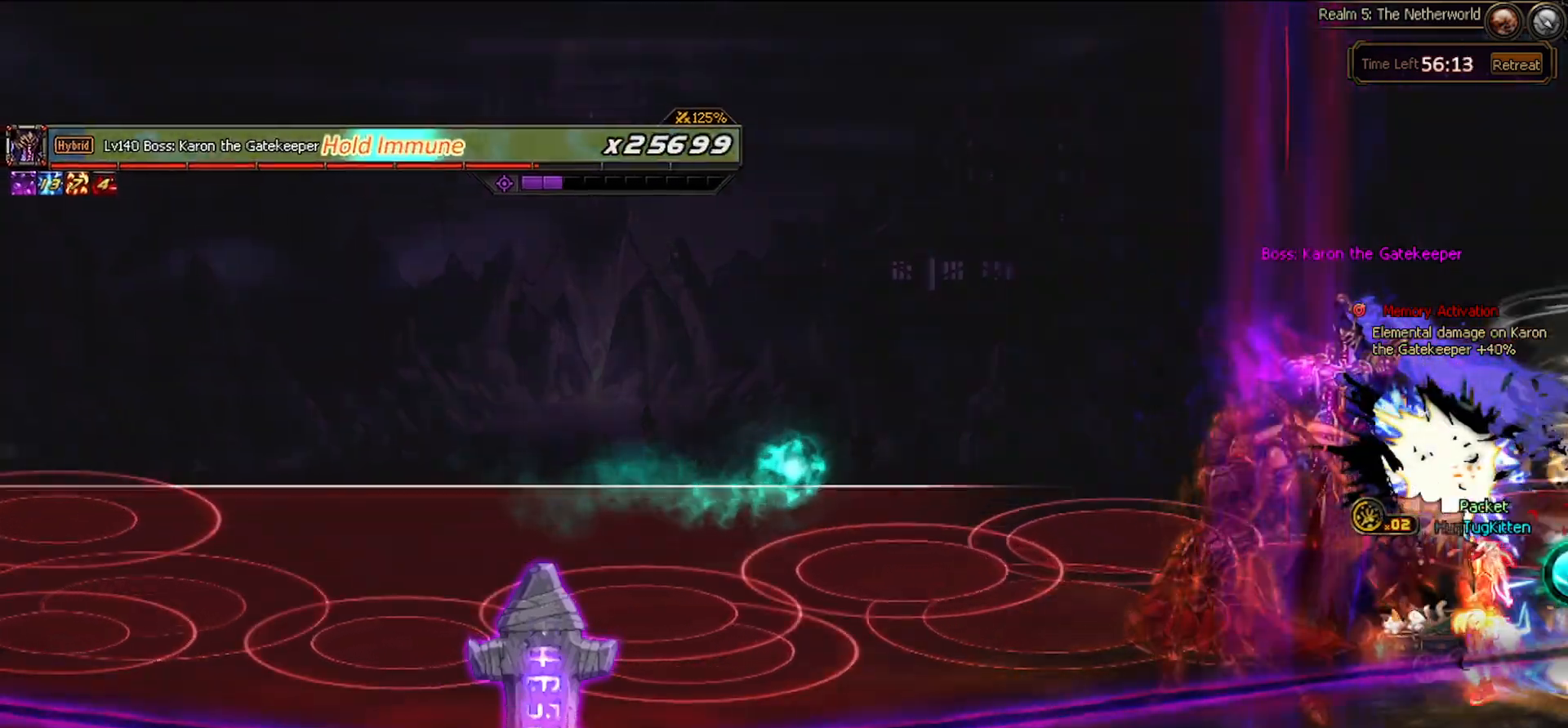
{"keys": ["up"], "events": [[50, "left", "up"], [100, "x", "up"], [233, "up", "down"]]}
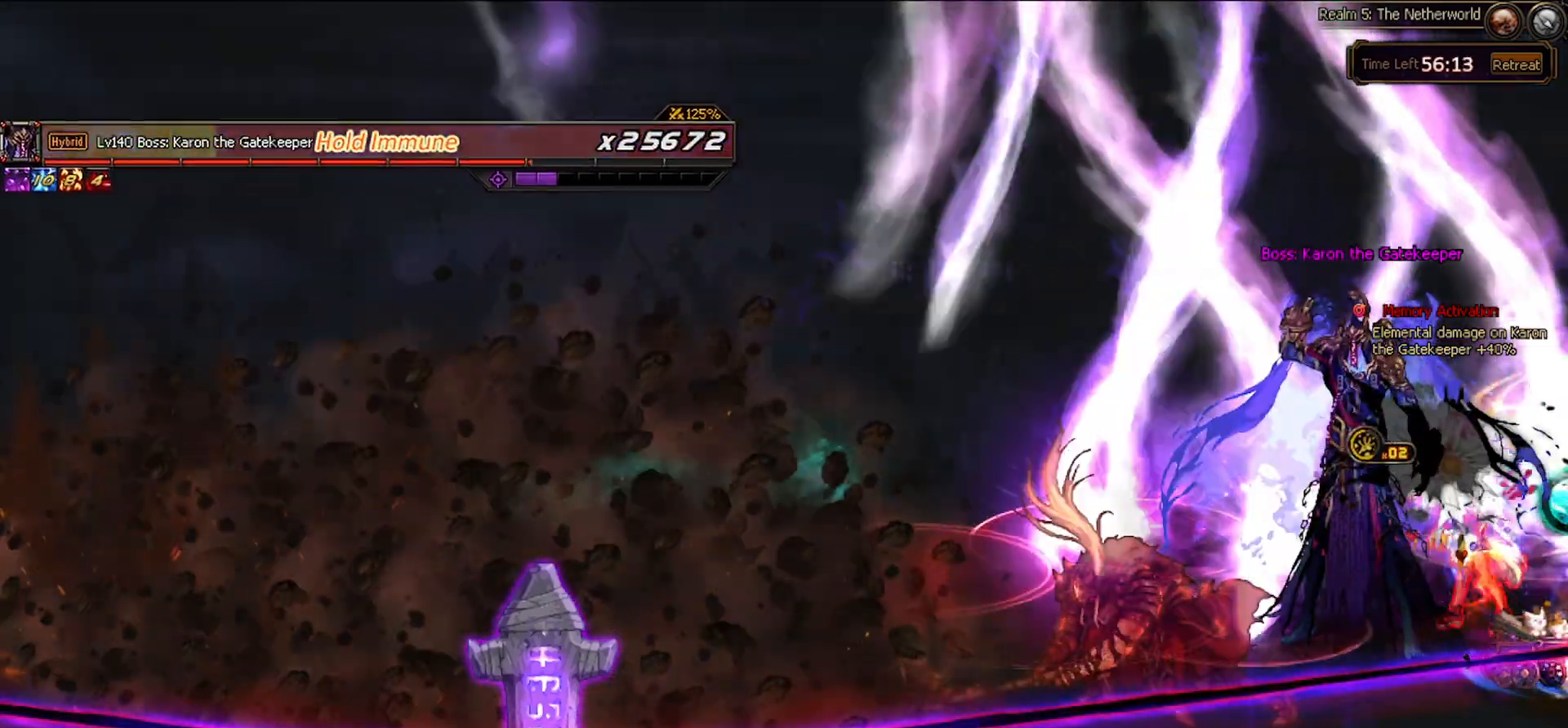
{"keys": [], "events": [[167, "up", "up"], [417, "down", "down"], [500, "down", "up"]]}
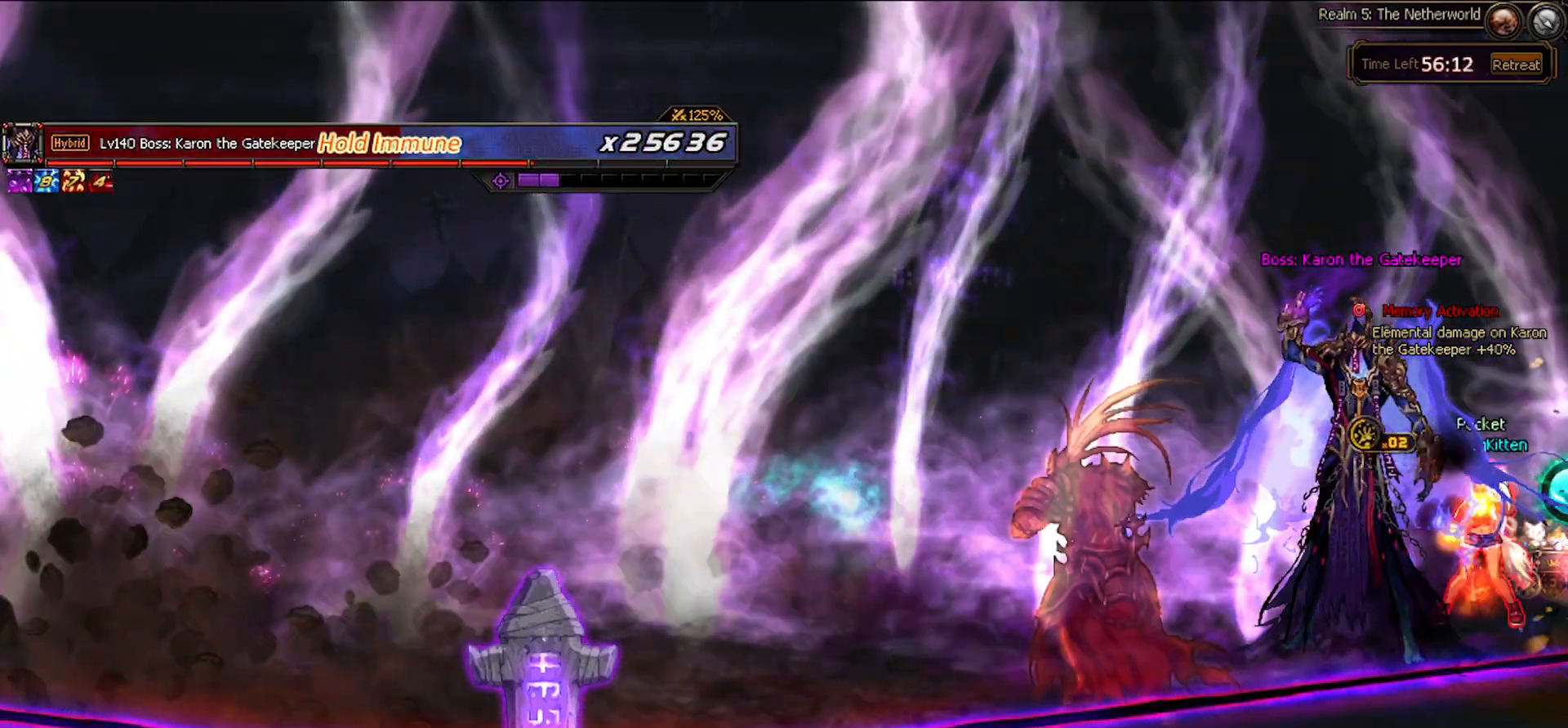
{"keys": [], "events": []}
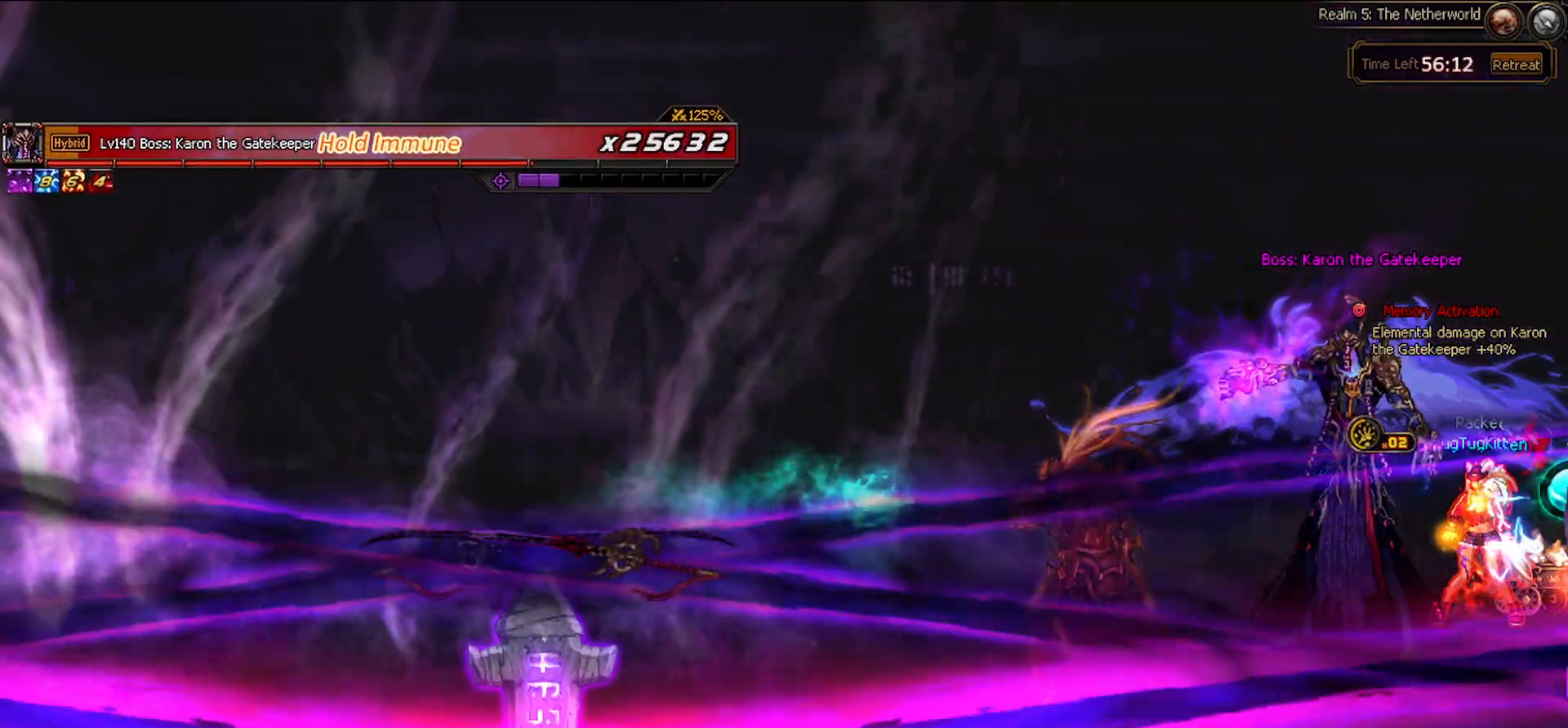
{"keys": ["down"], "events": [[483, "down", "down"]]}
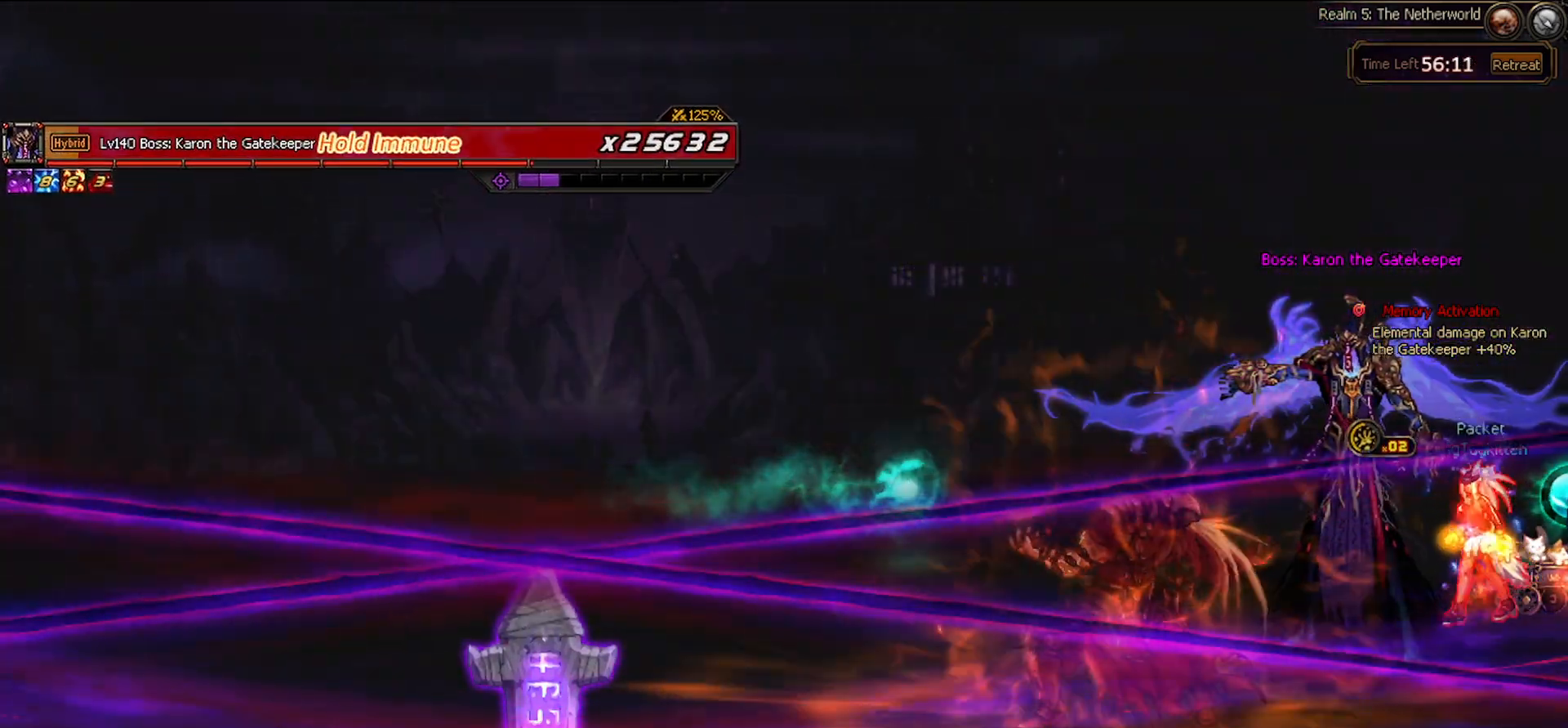
{"keys": ["up"], "events": [[217, "down", "up"], [367, "up", "down"]]}
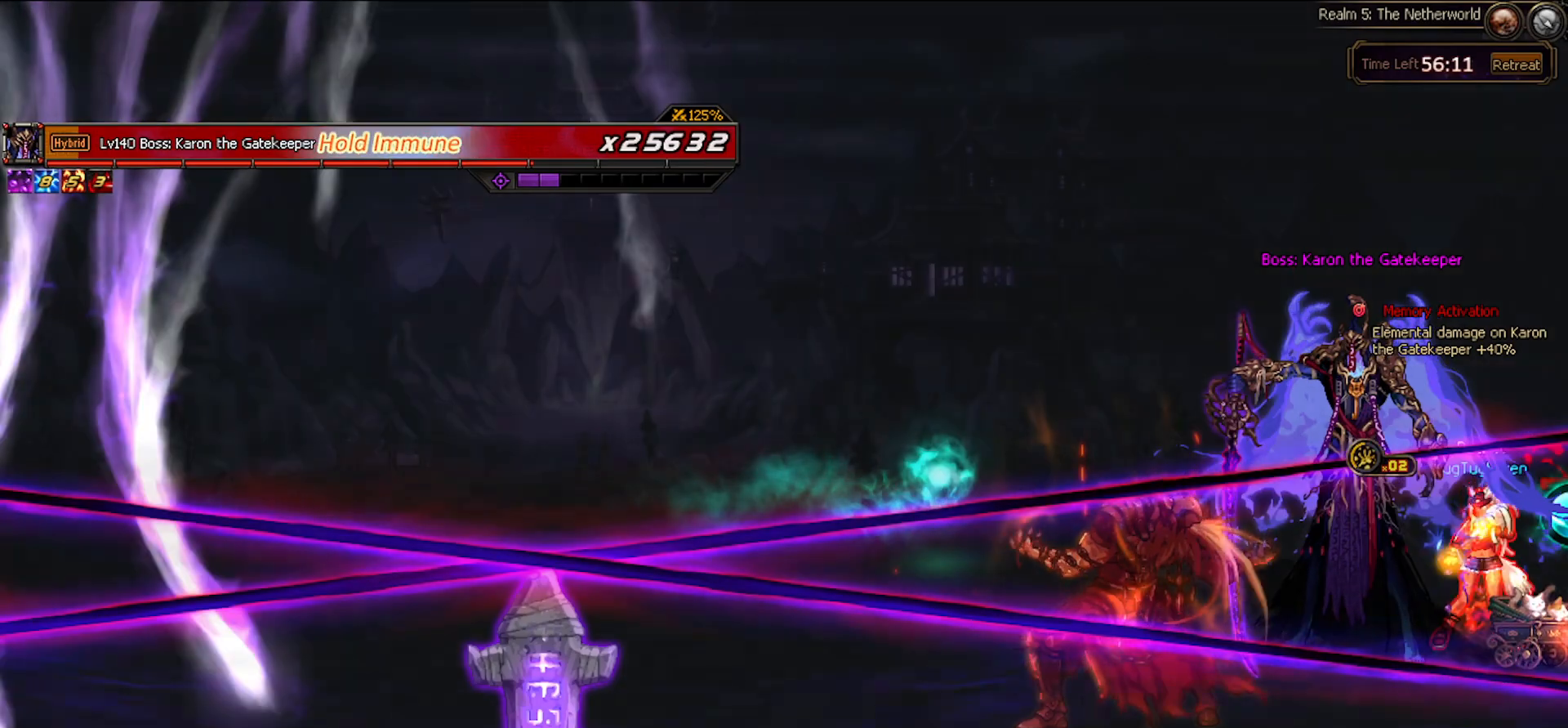
{"keys": [], "events": [[17, "up", "up"]]}
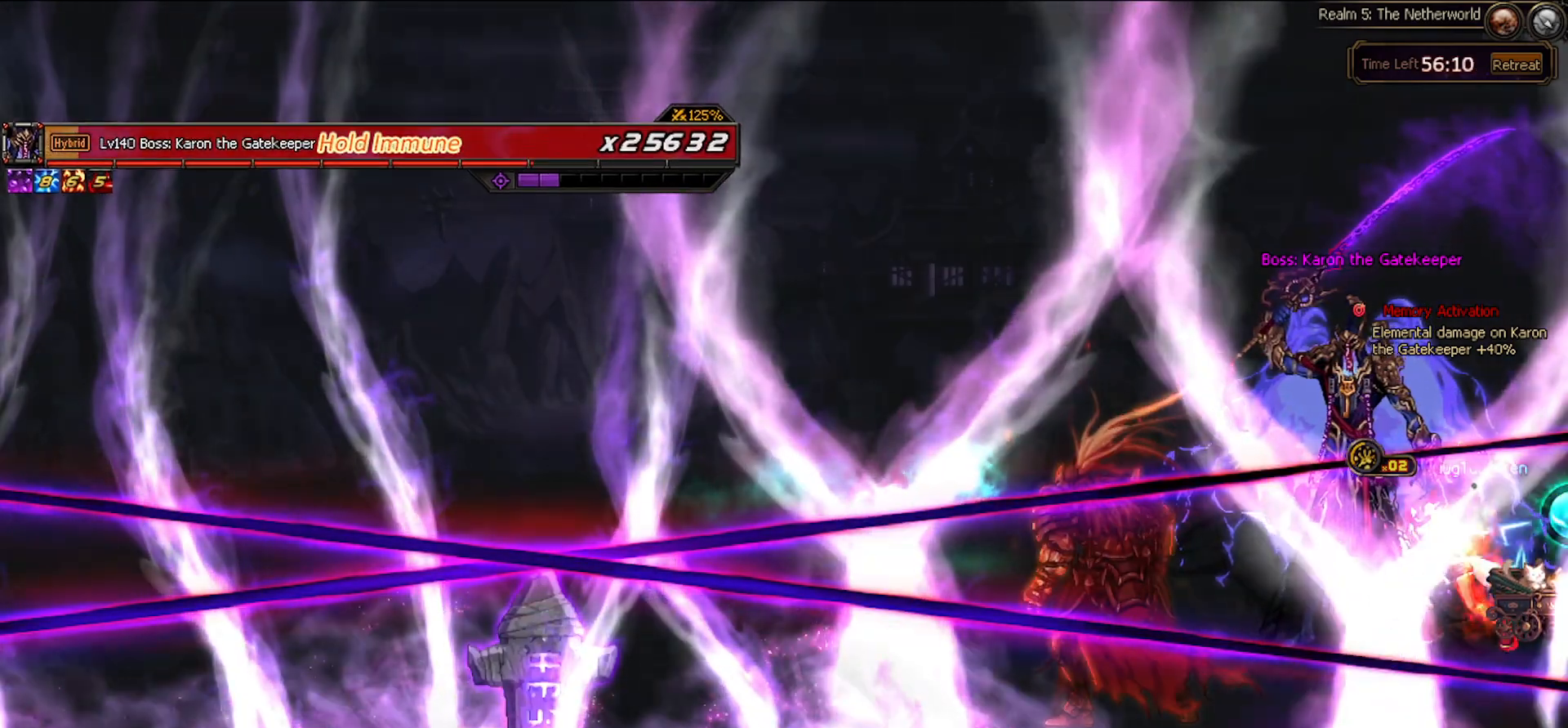
{"keys": [], "events": []}
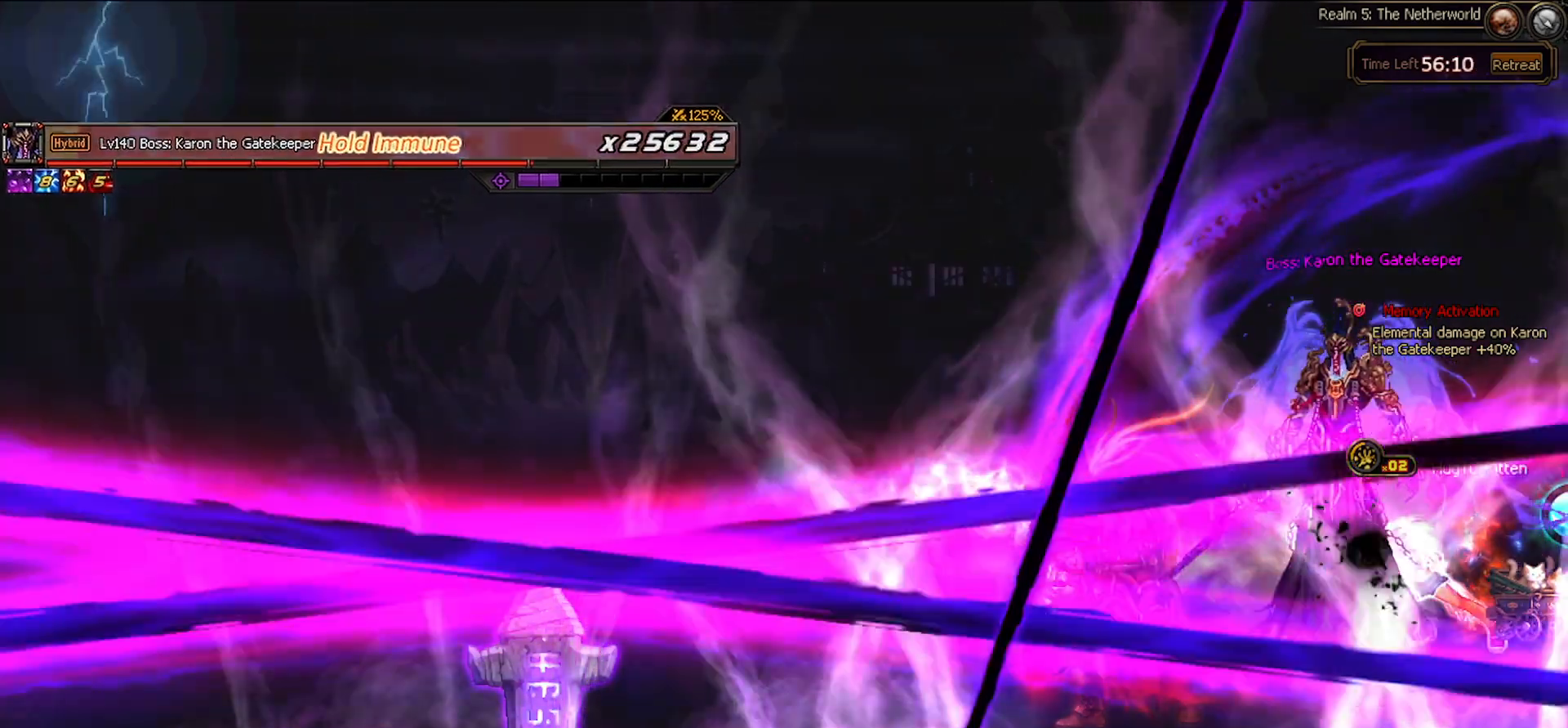
{"keys": [], "events": [[83, "left", "down"], [133, "z", "down"], [233, "z", "up"], [317, "z", "down"], [400, "left", "up"], [400, "z", "up"]]}
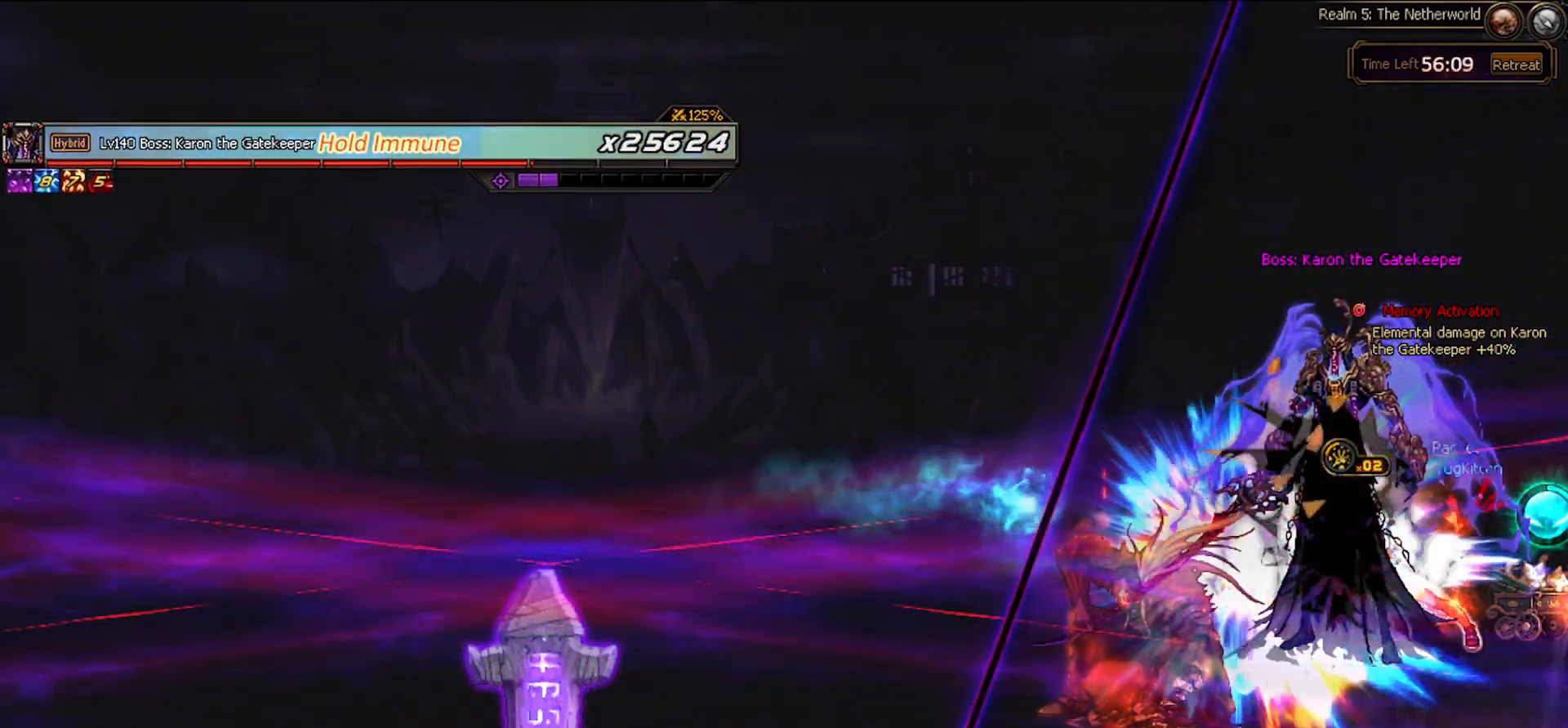
{"keys": [], "events": [[100, "down", "down"], [233, "down", "up"]]}
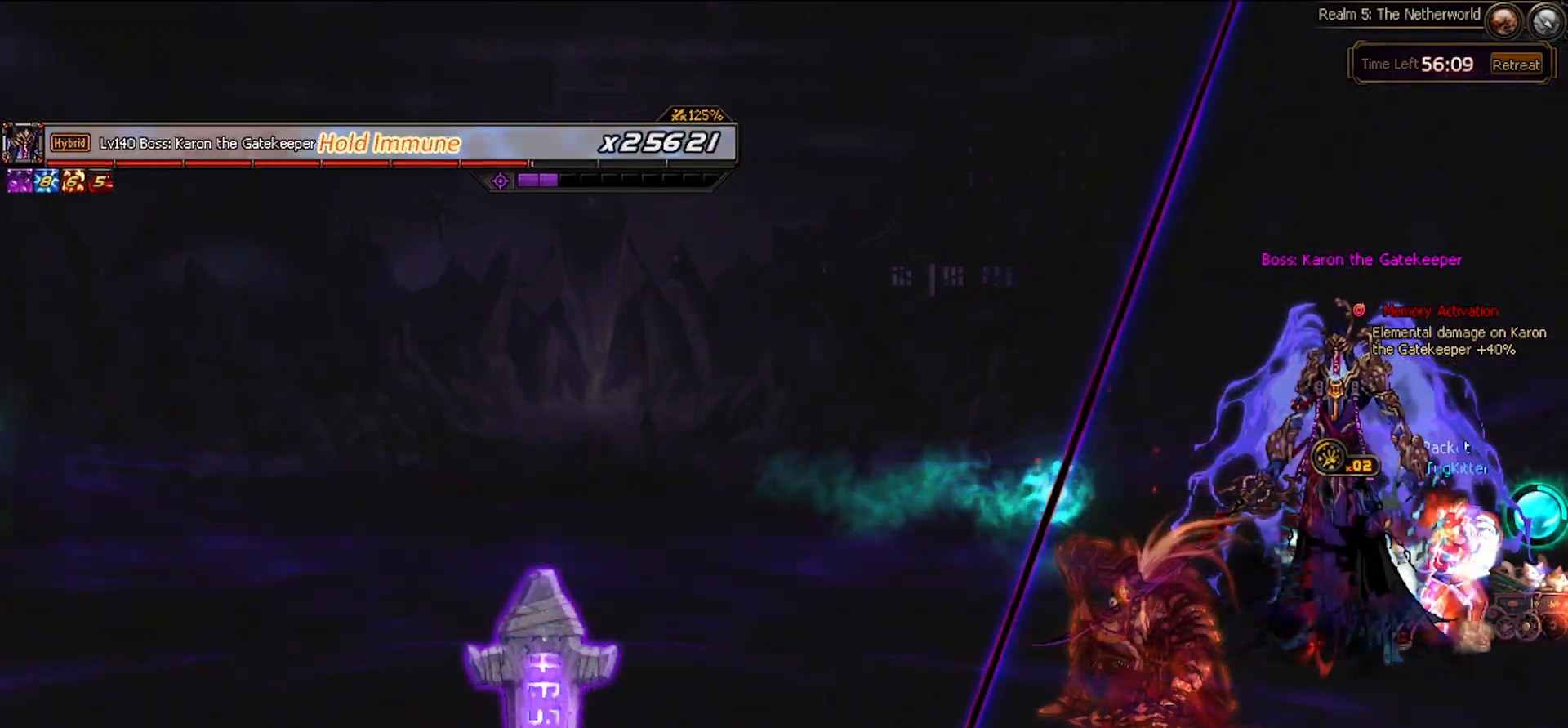
{"keys": [], "events": []}